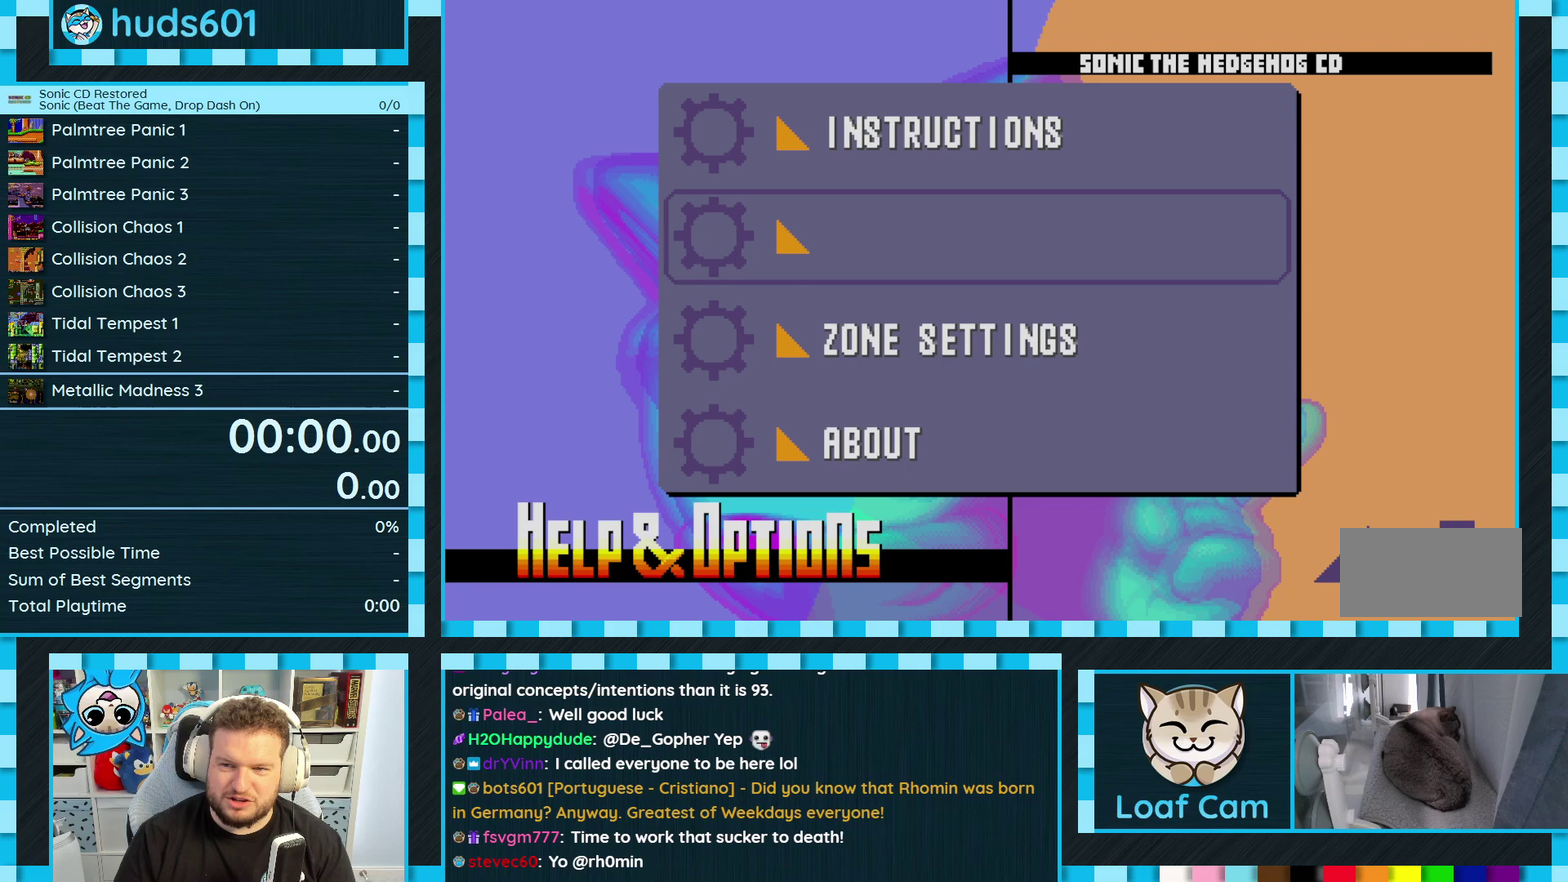
Gameplay with a controller (Xbox layout); each line is a JSON object with the inputs held at the frame after it. "events" lists button and stick changes between this image and that frame as [ms after this image, input, new state], when the widget could be followed in between. Not read: L2 L3 R2 R3.
{"buttons": [], "events": []}
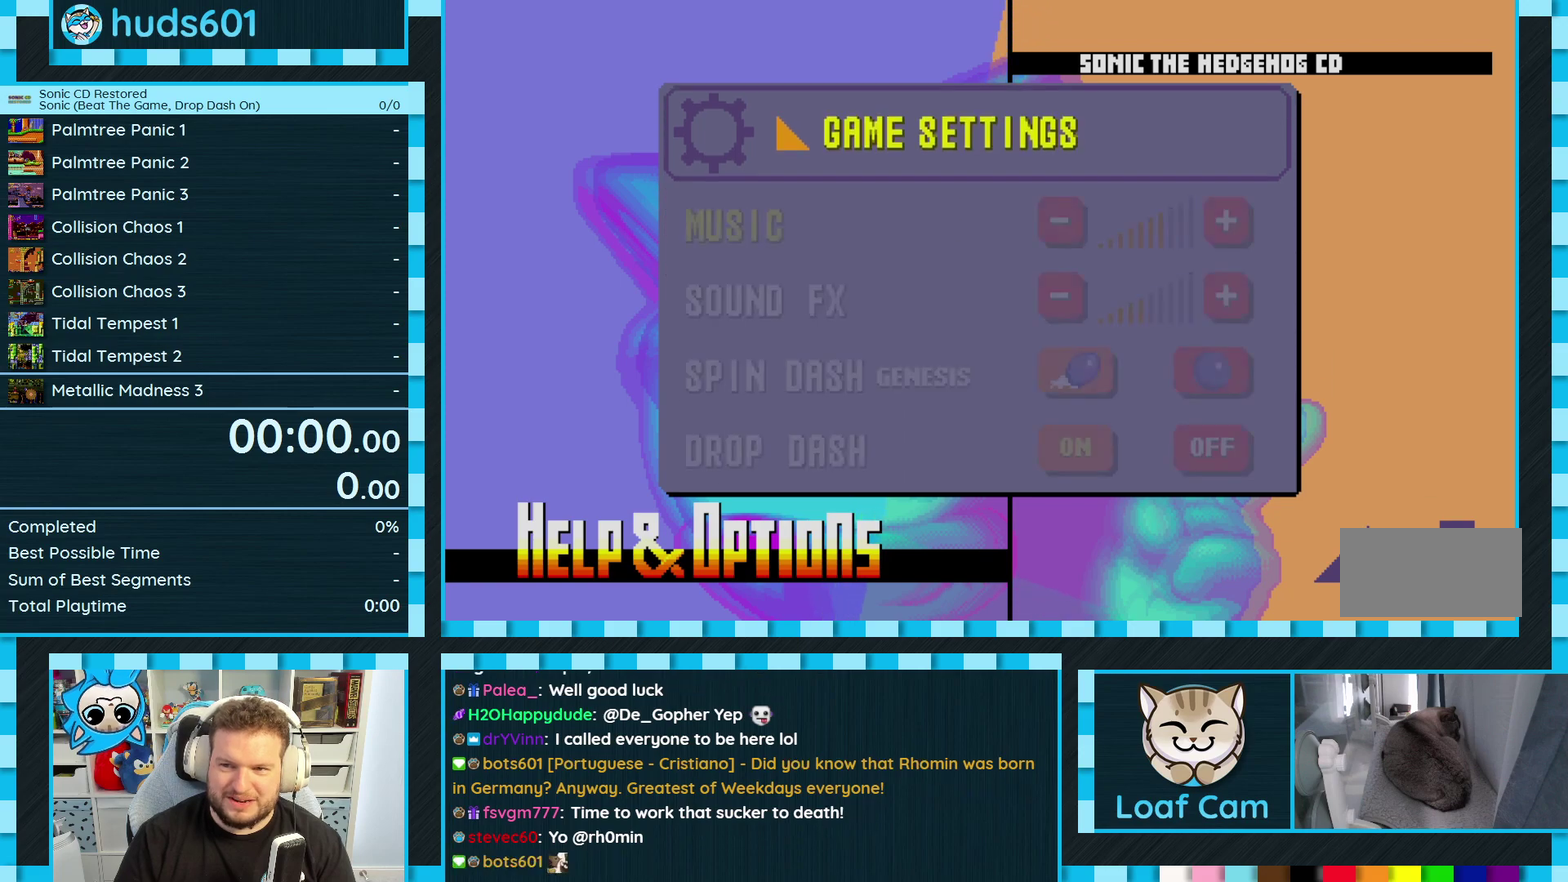
{"buttons": [], "events": []}
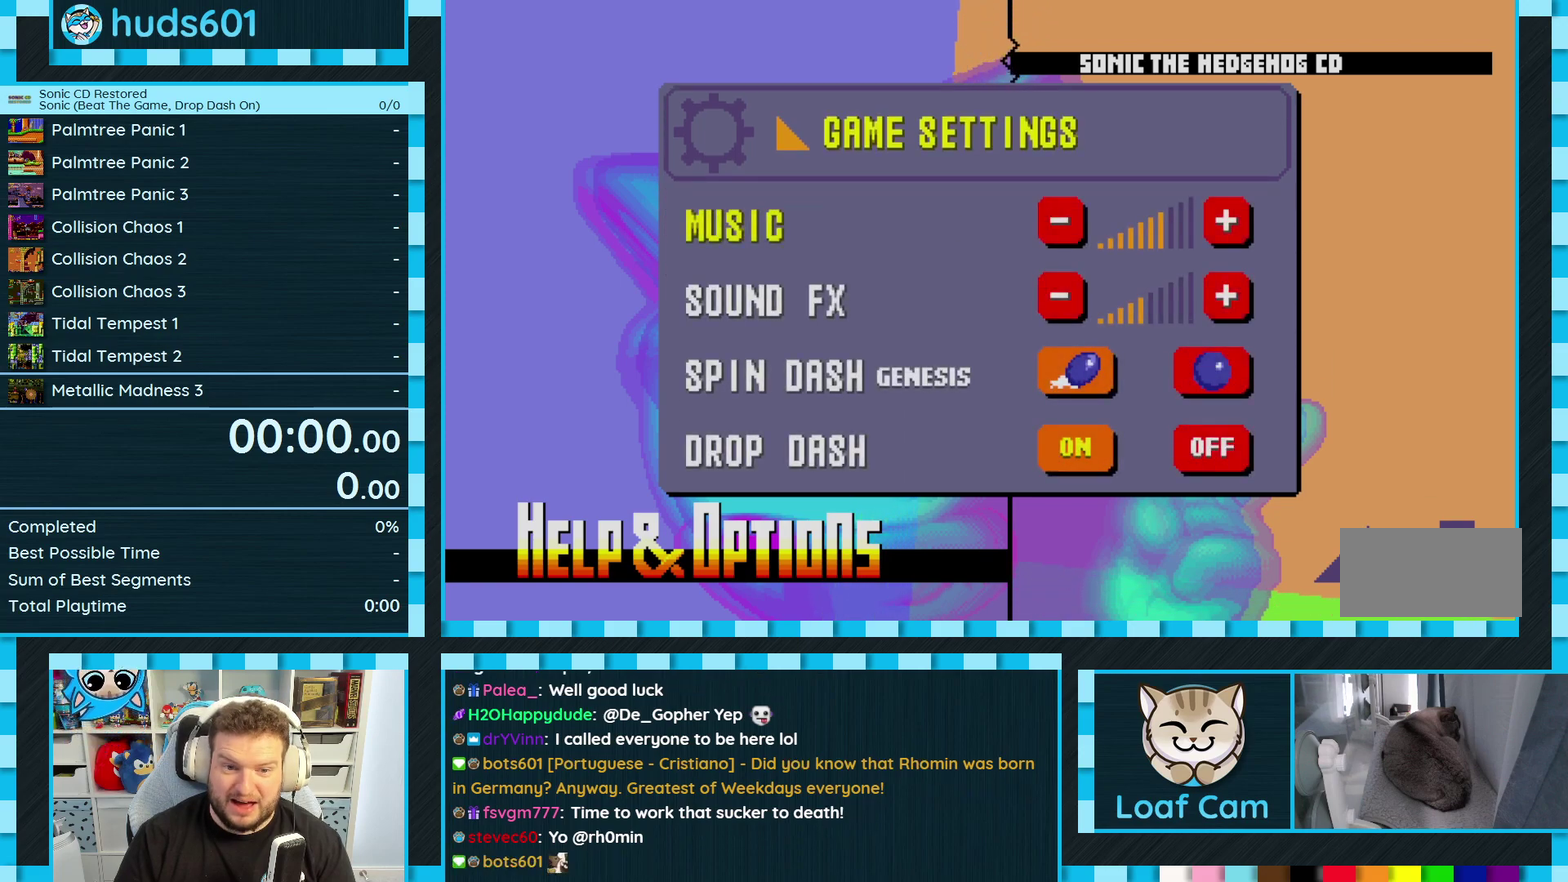
{"buttons": [], "events": [[417, "DPAD_DOWN", "down"], [500, "DPAD_DOWN", "up"]]}
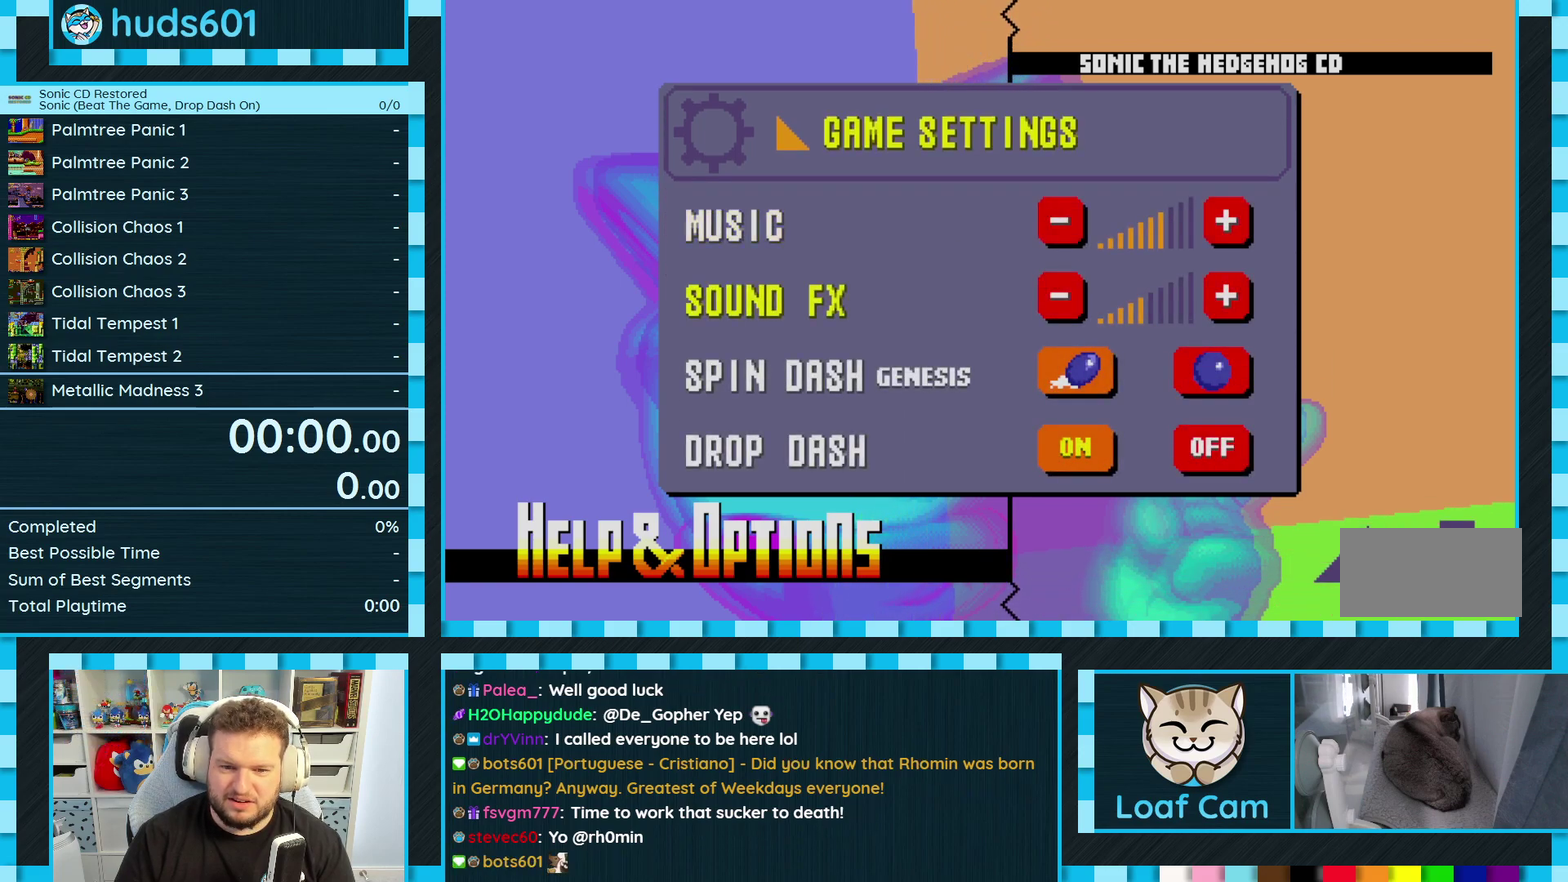
{"buttons": [], "events": [[117, "DPAD_DOWN", "down"], [200, "DPAD_DOWN", "up"], [300, "DPAD_DOWN", "down"], [367, "DPAD_DOWN", "up"]]}
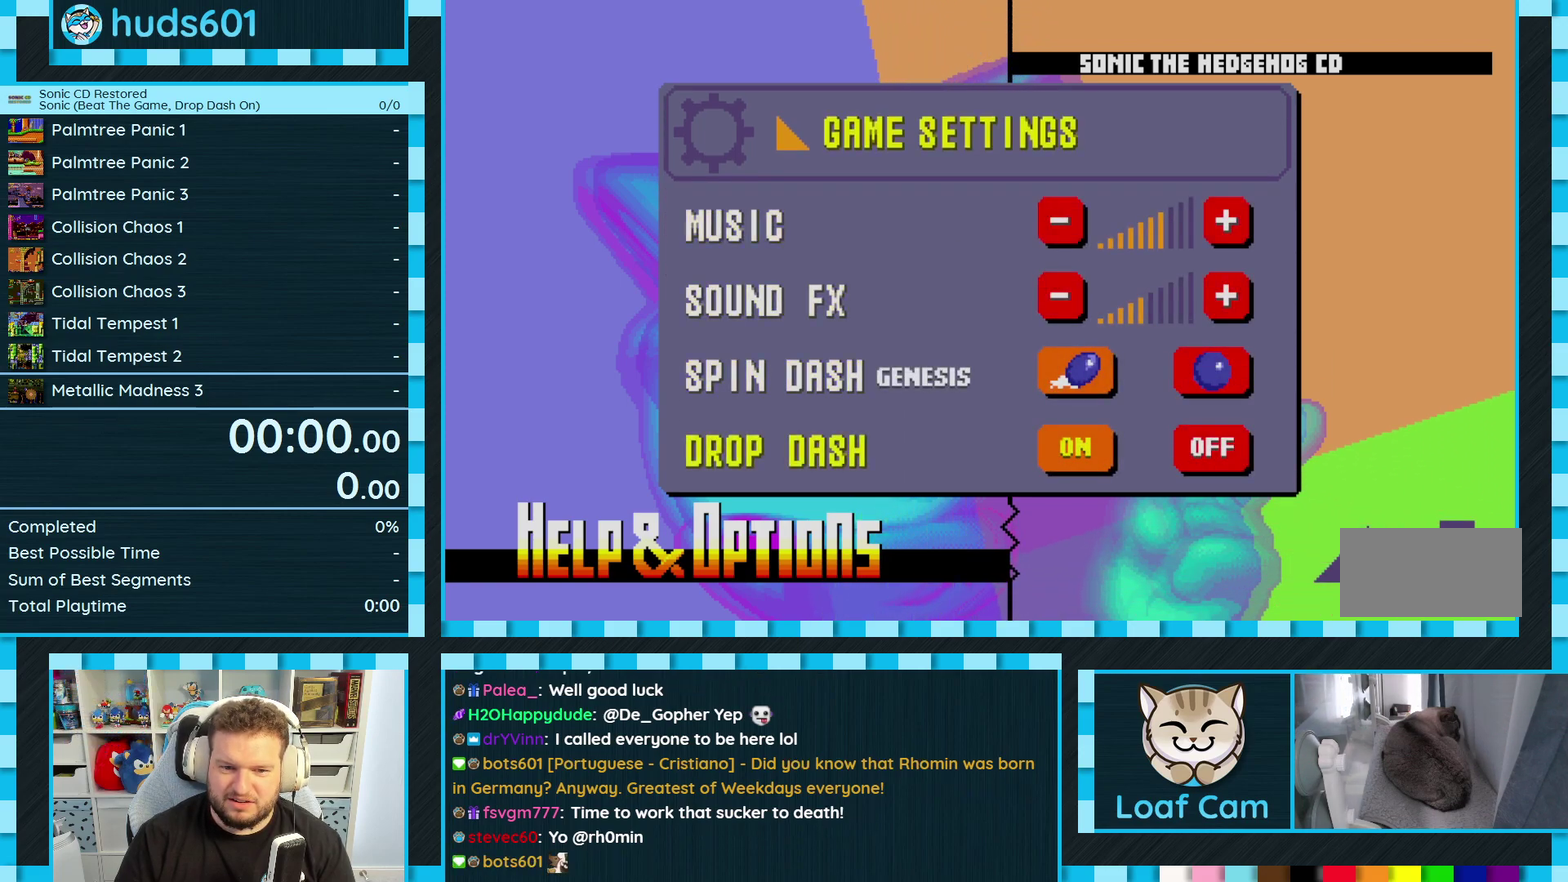
{"buttons": [], "events": [[50, "DPAD_UP", "down"], [133, "DPAD_UP", "up"], [233, "DPAD_RIGHT", "down"], [333, "DPAD_RIGHT", "up"]]}
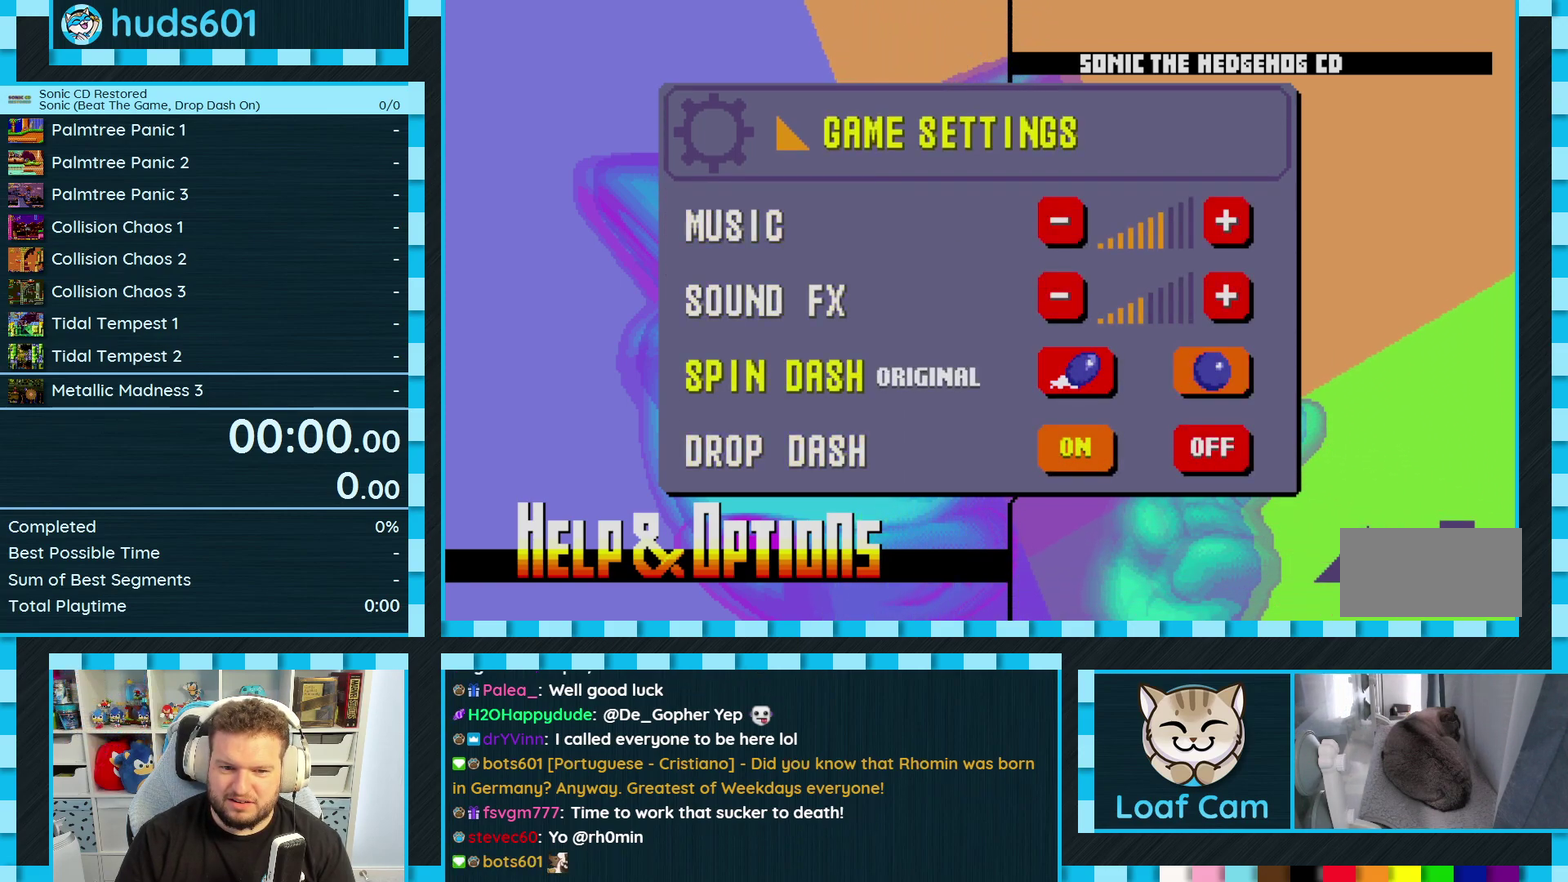
{"buttons": ["B"], "events": [[500, "B", "down"]]}
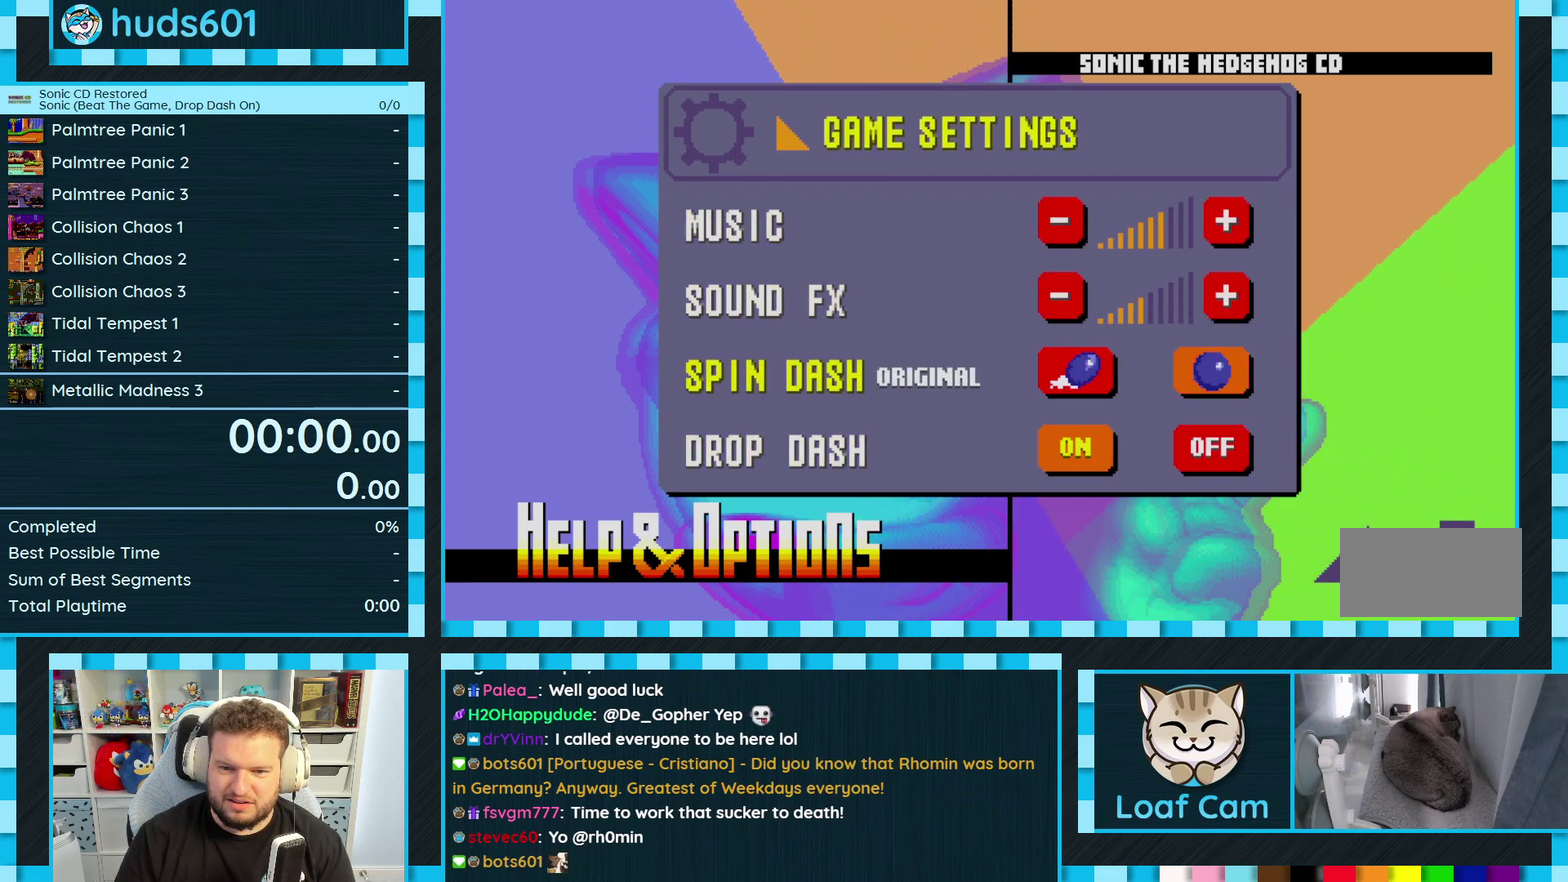
{"buttons": [], "events": [[67, "B", "up"]]}